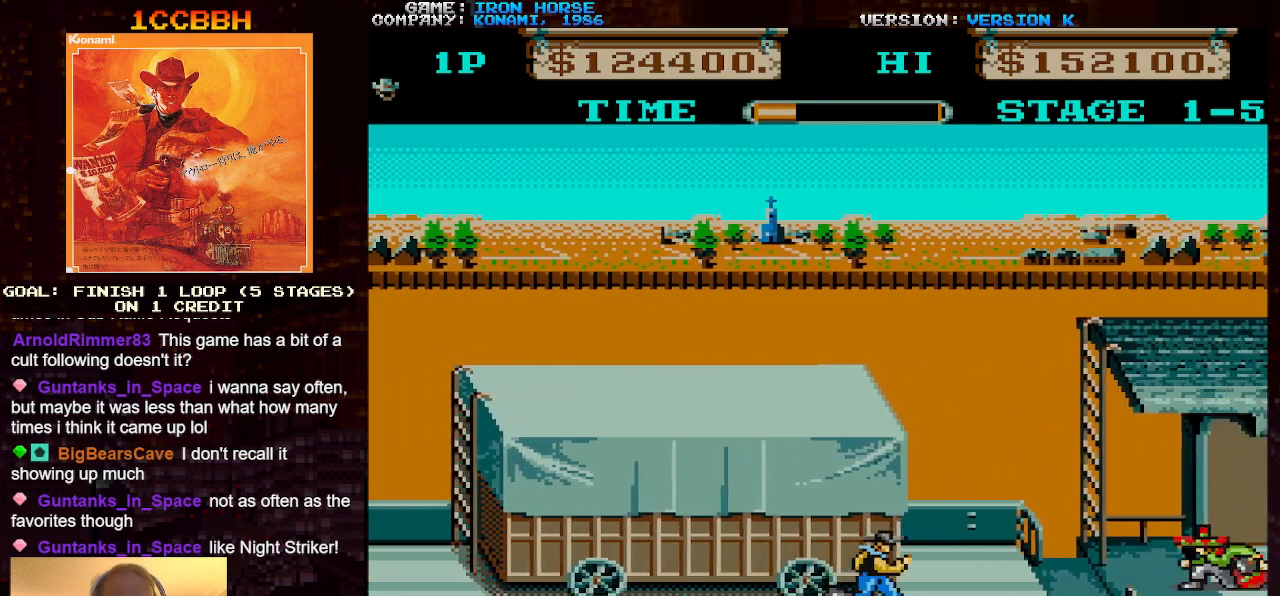
Gameplay with a controller (arcade stick); each line is a JSON object with the inputs held at the frame after it. "events" lists button and stick changes between this image and that frame as [ms after this image, input, new state], when the widget could be followed in between. Not read: L3 R3.
{"buttons": [], "left_stick": "right", "events": []}
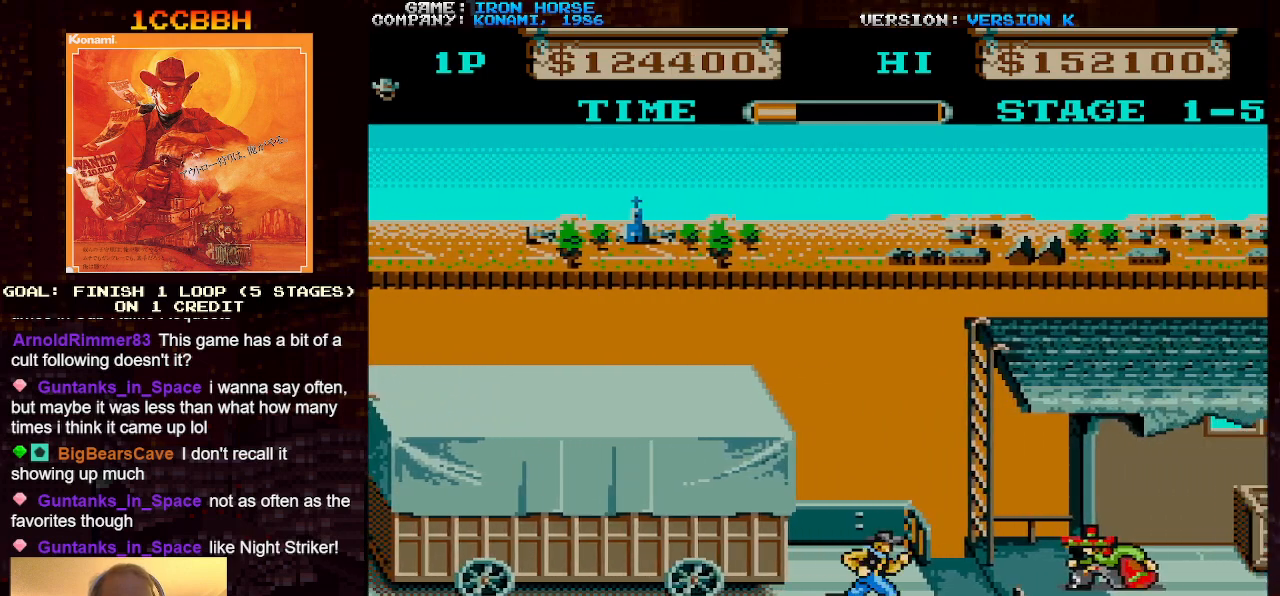
{"buttons": [], "left_stick": "center", "events": [[433, "left_stick", "center"]]}
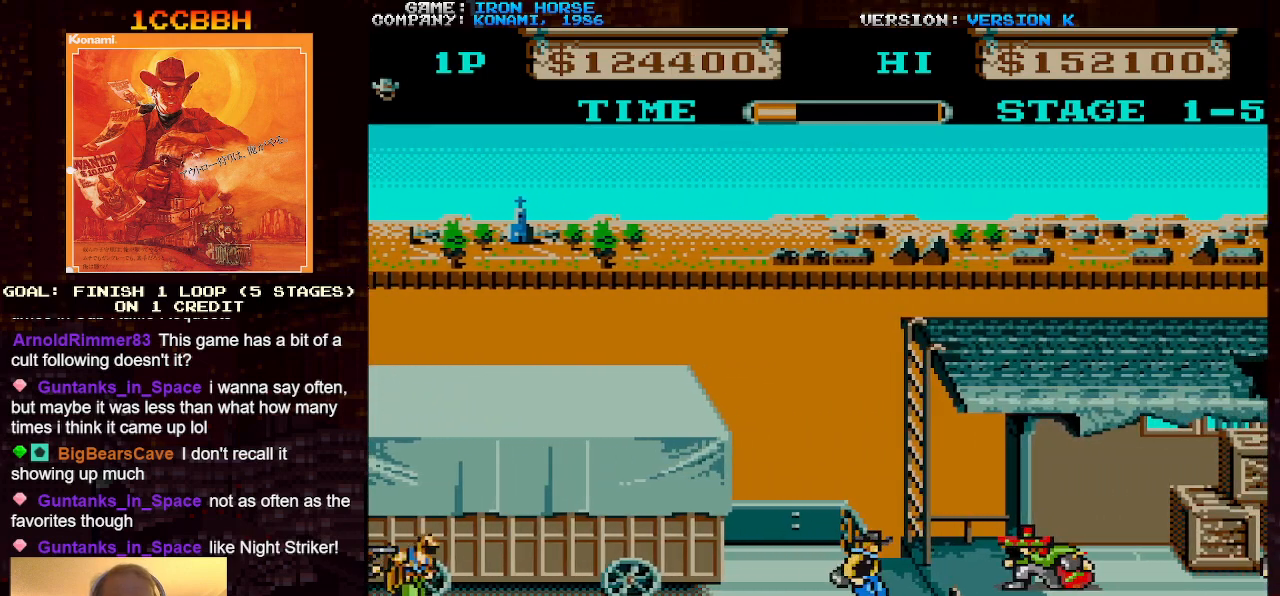
{"buttons": ["CROSS", "SQUARE"], "left_stick": "right", "events": [[217, "left_stick", "up"], [433, "left_stick", "right"], [450, "CROSS", "down"], [500, "SQUARE", "down"]]}
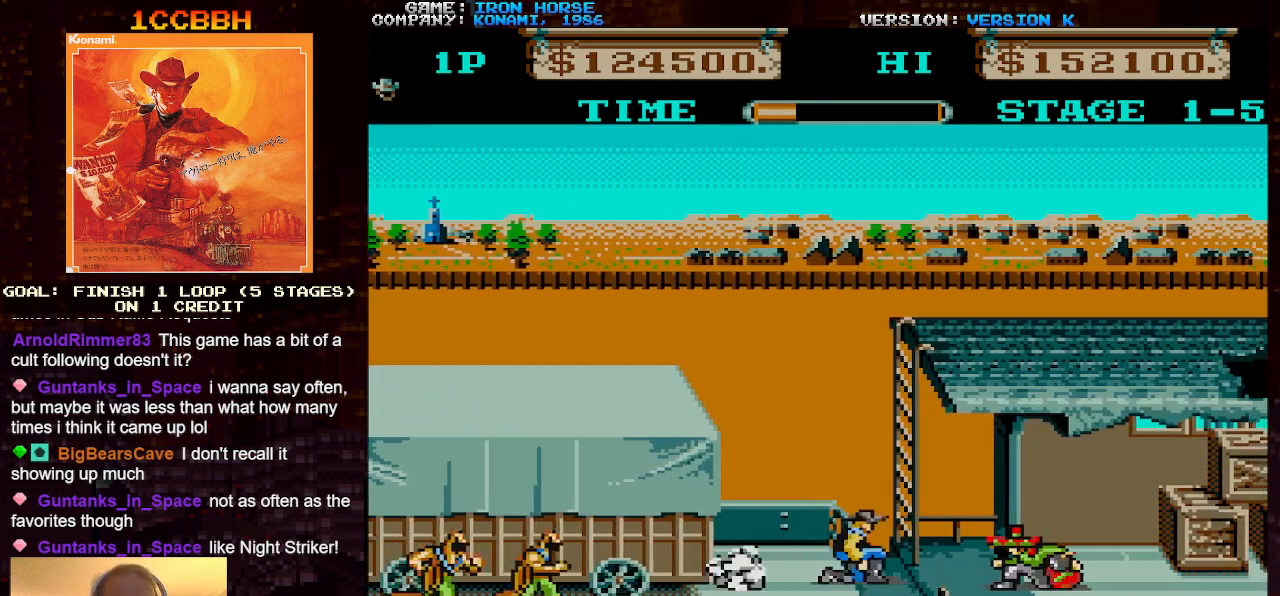
{"buttons": [], "left_stick": "right", "events": [[117, "CROSS", "up"], [117, "SQUARE", "up"]]}
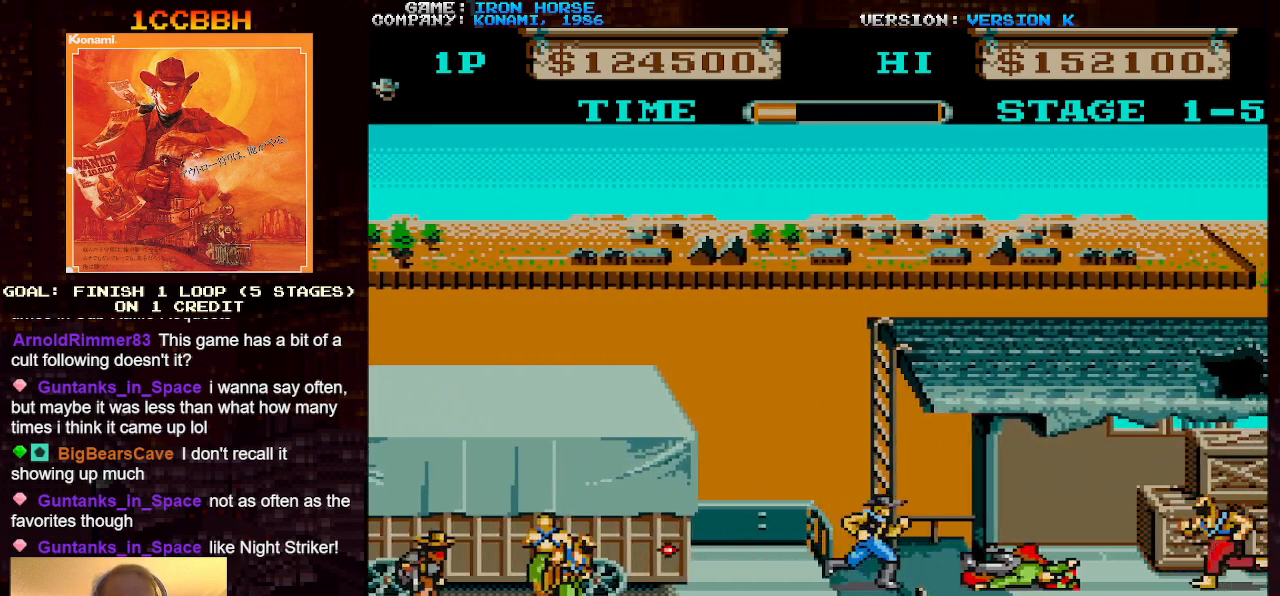
{"buttons": [], "left_stick": "right", "events": [[333, "SQUARE", "down"], [433, "SQUARE", "up"]]}
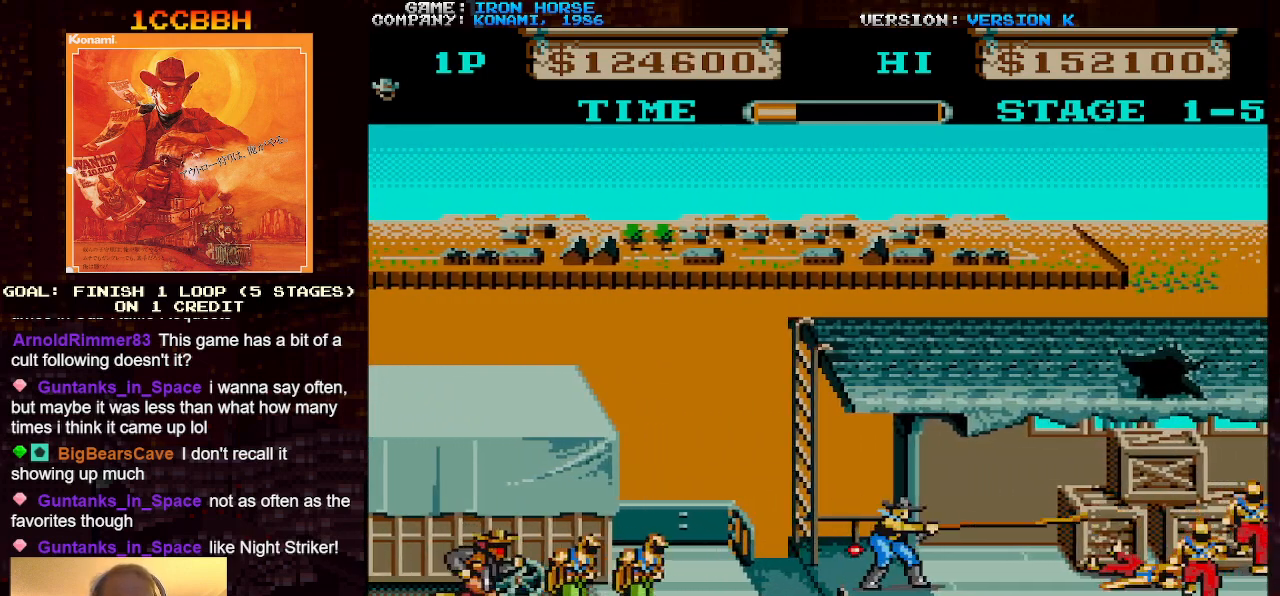
{"buttons": ["CROSS"], "left_stick": "left", "events": [[83, "CROSS", "down"], [133, "SQUARE", "down"], [233, "left_stick", "center"], [300, "SQUARE", "up"], [333, "left_stick", "left"], [400, "SQUARE", "down"], [483, "SQUARE", "up"]]}
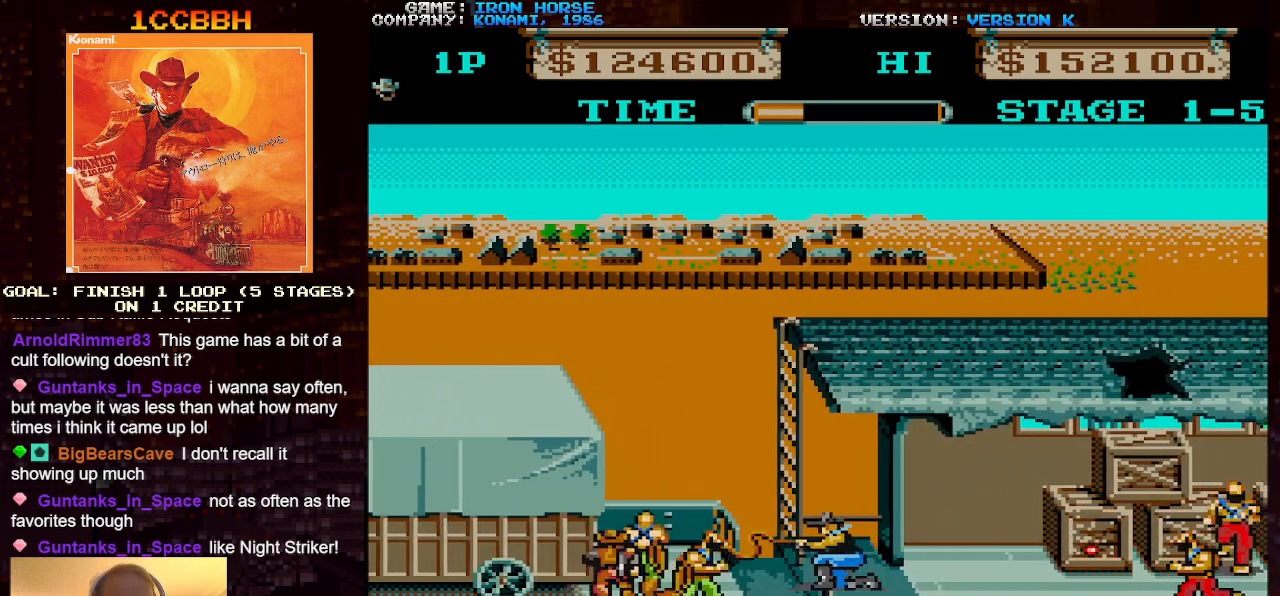
{"buttons": ["CROSS"], "left_stick": "center", "events": [[67, "SQUARE", "down"], [150, "SQUARE", "up"], [250, "SQUARE", "down"], [333, "SQUARE", "up"], [383, "SQUARE", "down"], [383, "left_stick", "center"], [483, "SQUARE", "up"]]}
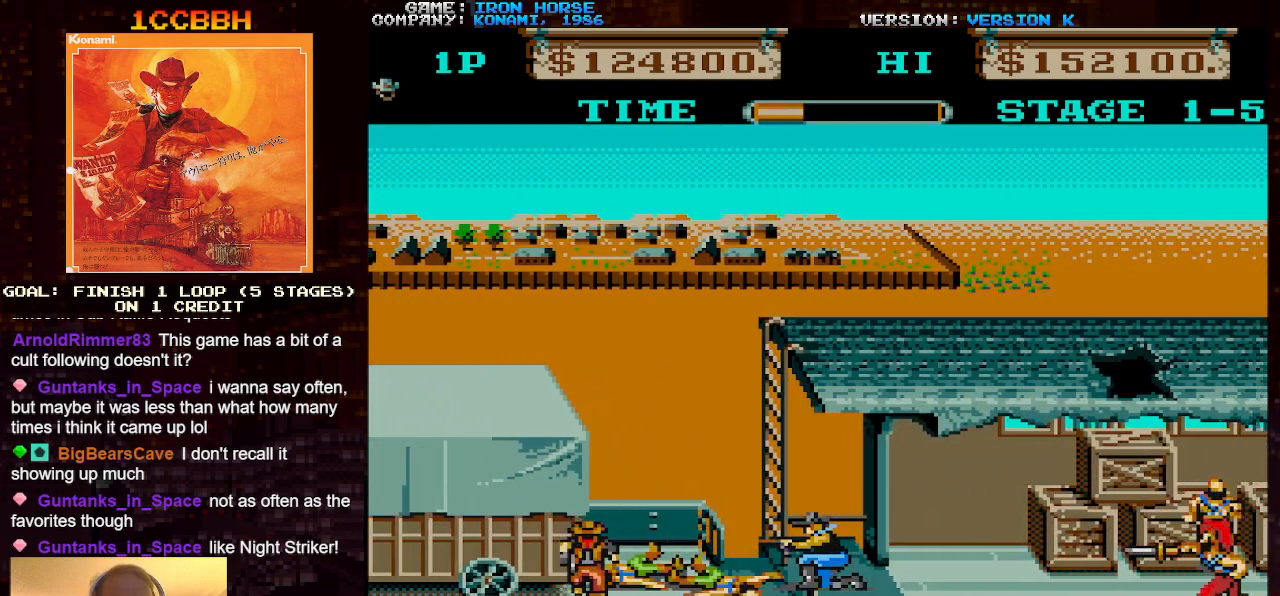
{"buttons": ["CROSS", "SQUARE"], "left_stick": "center", "events": [[83, "SQUARE", "down"], [167, "SQUARE", "up"], [233, "SQUARE", "down"], [350, "SQUARE", "up"], [417, "SQUARE", "down"]]}
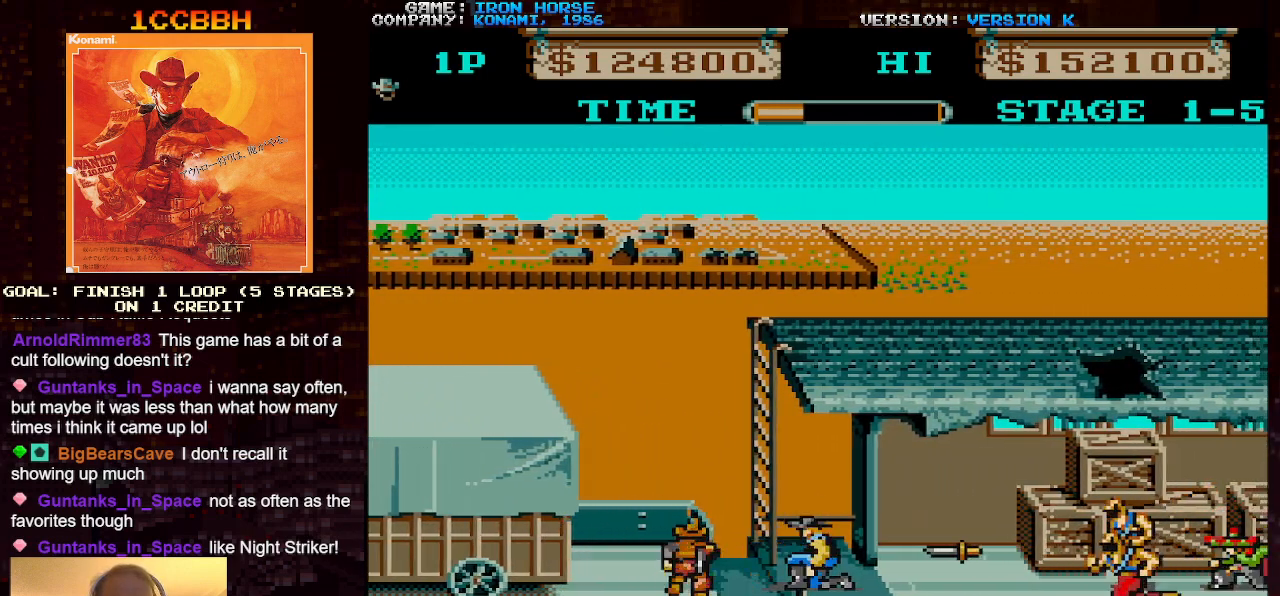
{"buttons": ["CROSS"], "left_stick": "right", "events": [[17, "SQUARE", "up"], [100, "SQUARE", "down"], [183, "SQUARE", "up"], [267, "SQUARE", "down"], [350, "SQUARE", "up"], [467, "left_stick", "right"]]}
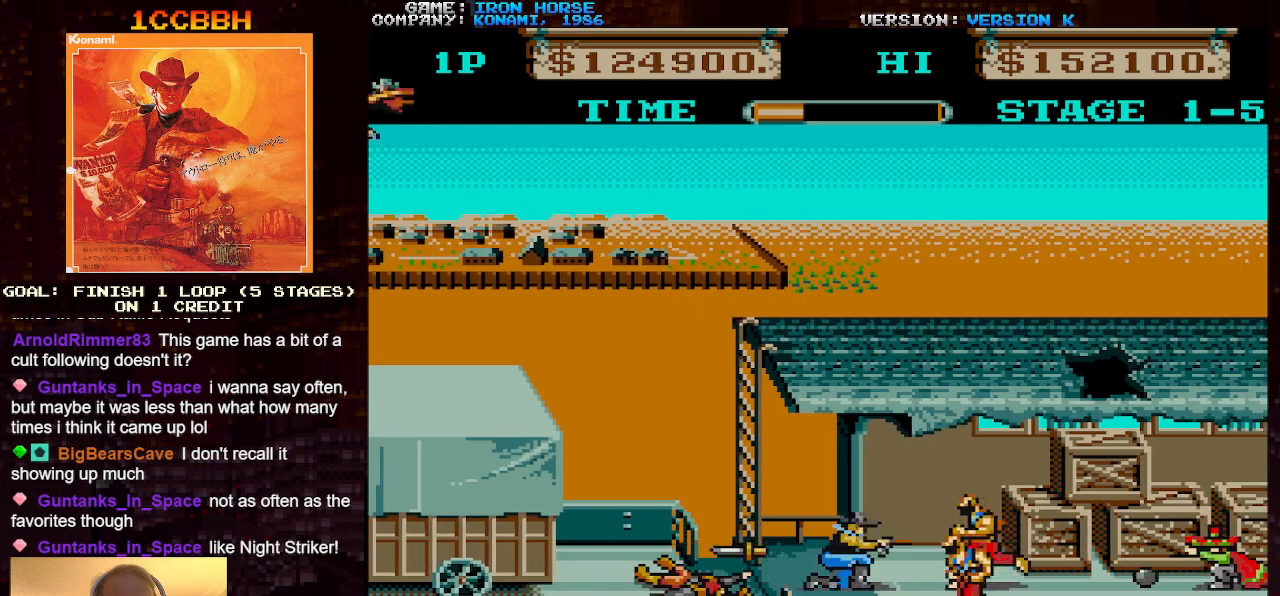
{"buttons": [], "left_stick": "up", "events": [[50, "SQUARE", "down"], [100, "SQUARE", "up"], [200, "SQUARE", "down"], [283, "SQUARE", "up"], [417, "CROSS", "up"], [417, "left_stick", "up"]]}
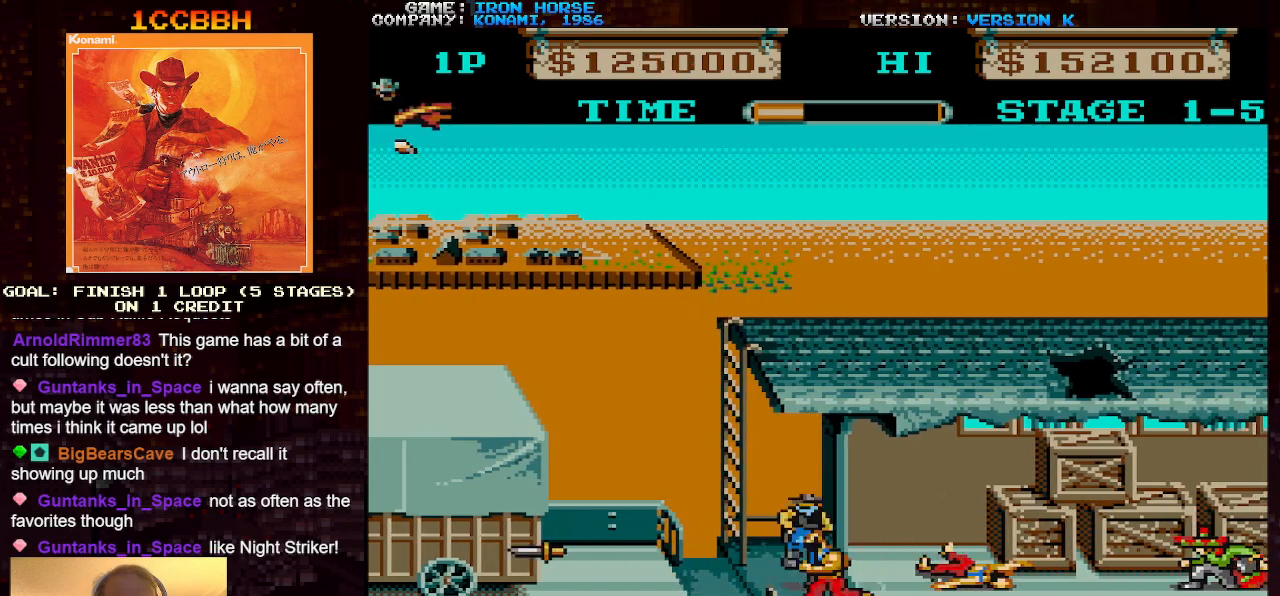
{"buttons": ["CROSS"], "left_stick": "down", "events": [[367, "CROSS", "down"], [400, "SQUARE", "down"], [417, "left_stick", "down"], [500, "SQUARE", "up"]]}
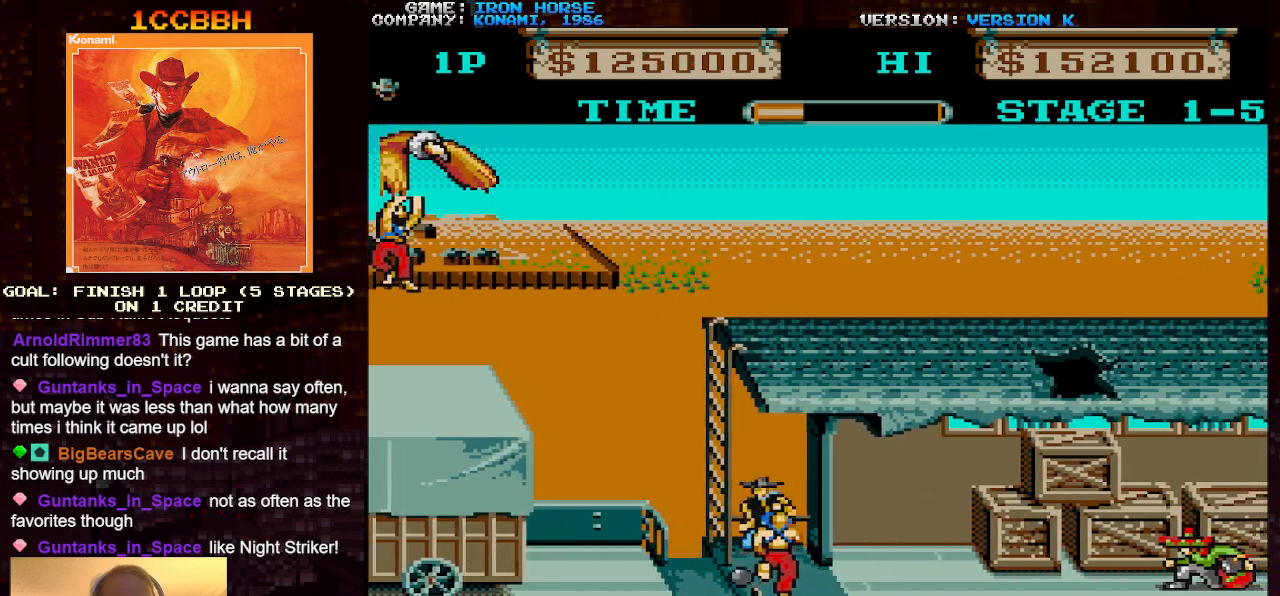
{"buttons": [], "left_stick": "down", "events": [[50, "SQUARE", "down"], [133, "SQUARE", "up"], [200, "SQUARE", "down"], [300, "SQUARE", "up"], [350, "CROSS", "up"]]}
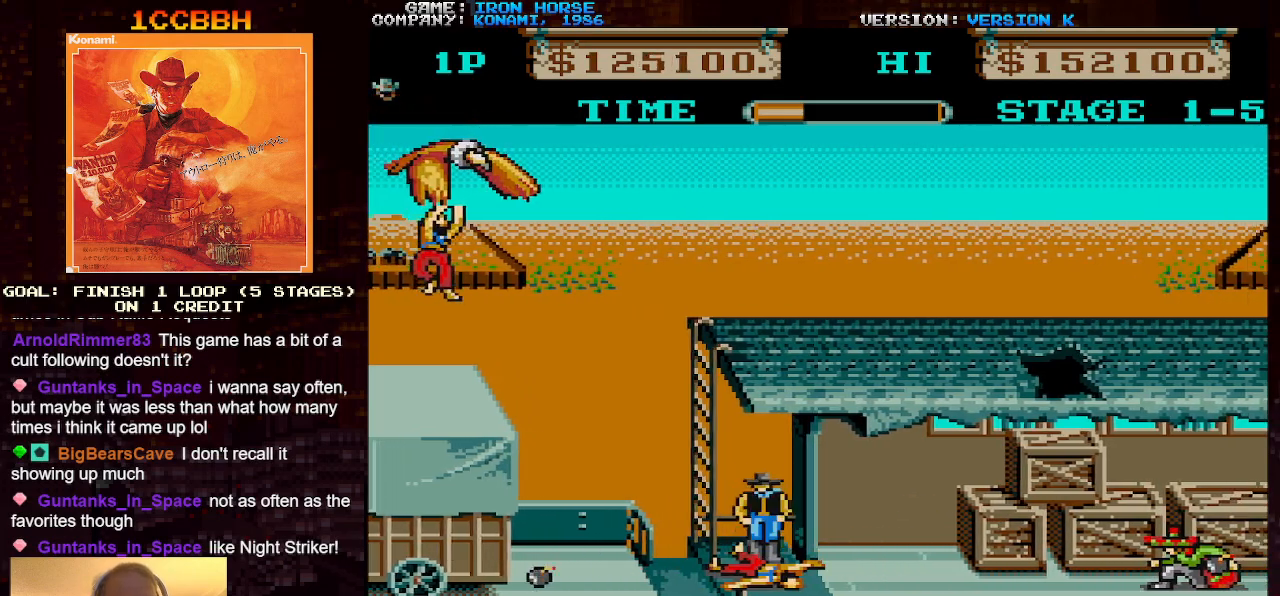
{"buttons": [], "left_stick": "down", "events": [[100, "left_stick", "right"], [417, "left_stick", "down"]]}
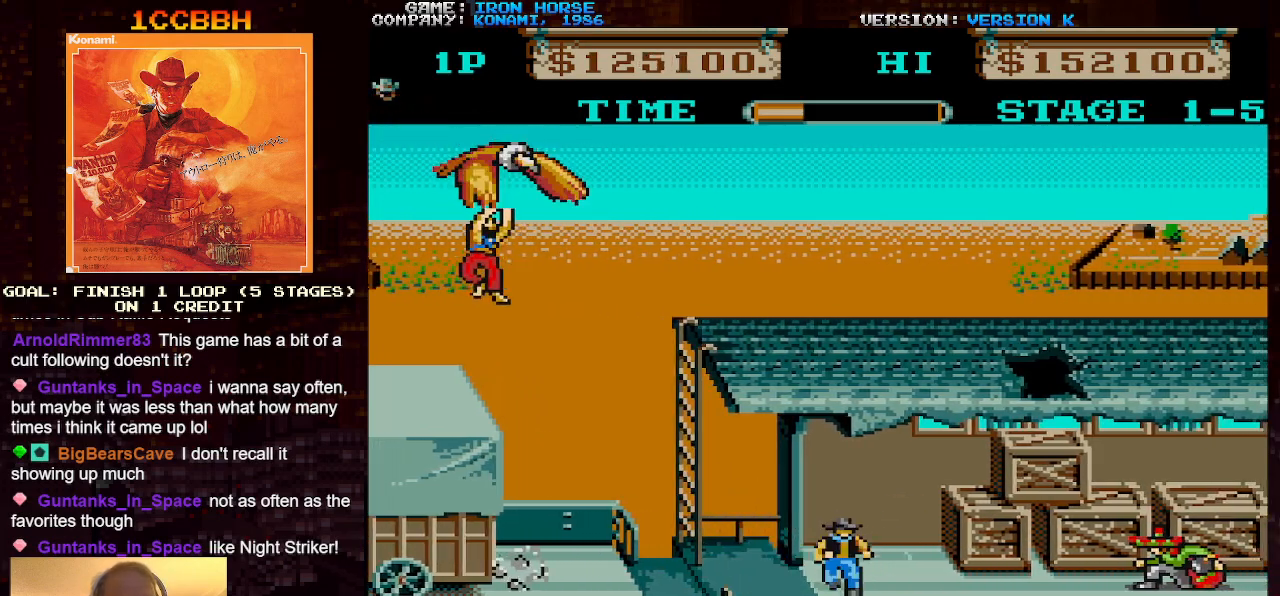
{"buttons": [], "left_stick": "right", "events": [[100, "left_stick", "right"]]}
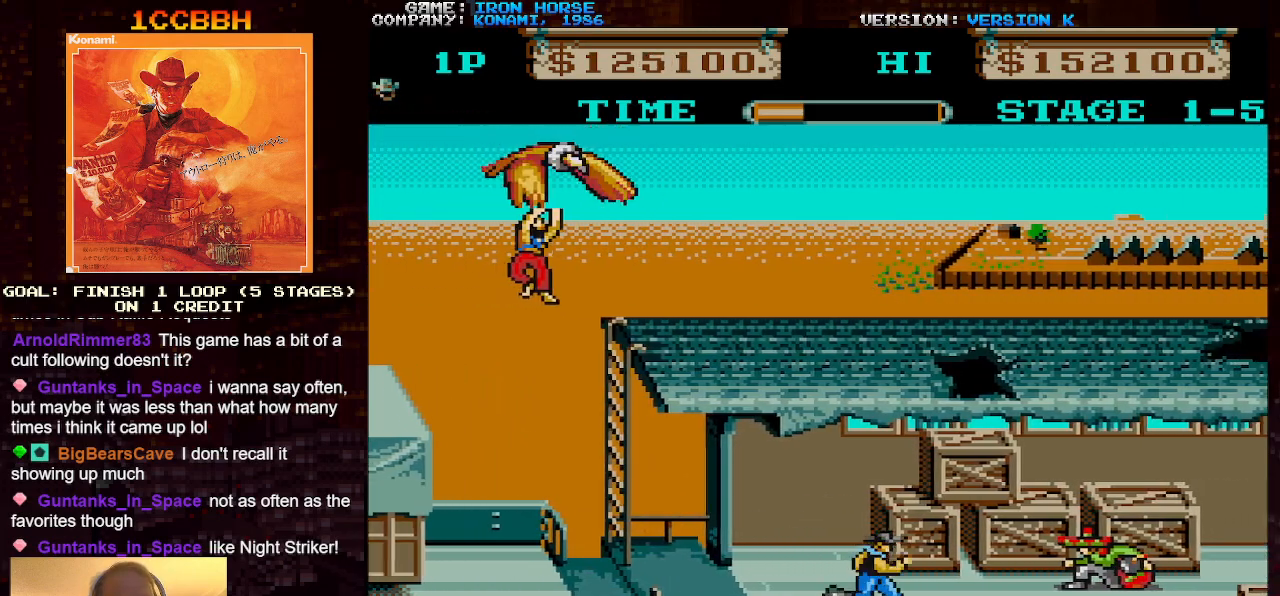
{"buttons": [], "left_stick": "right", "events": []}
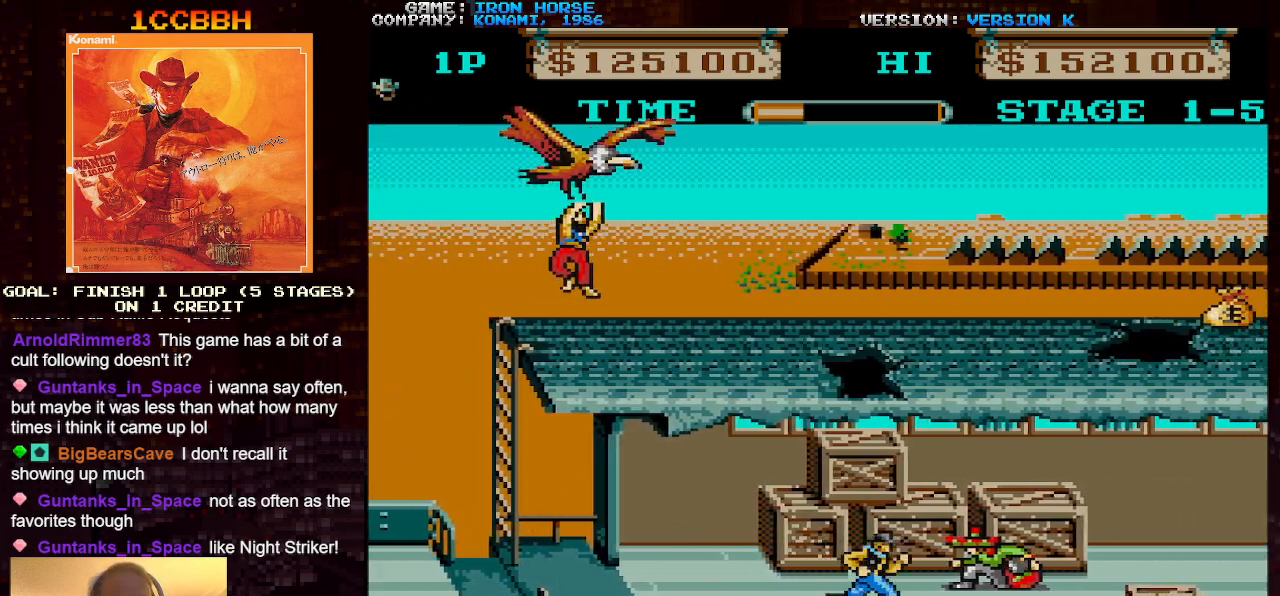
{"buttons": ["CROSS"], "left_stick": "up", "events": [[483, "CROSS", "down"], [500, "left_stick", "up"]]}
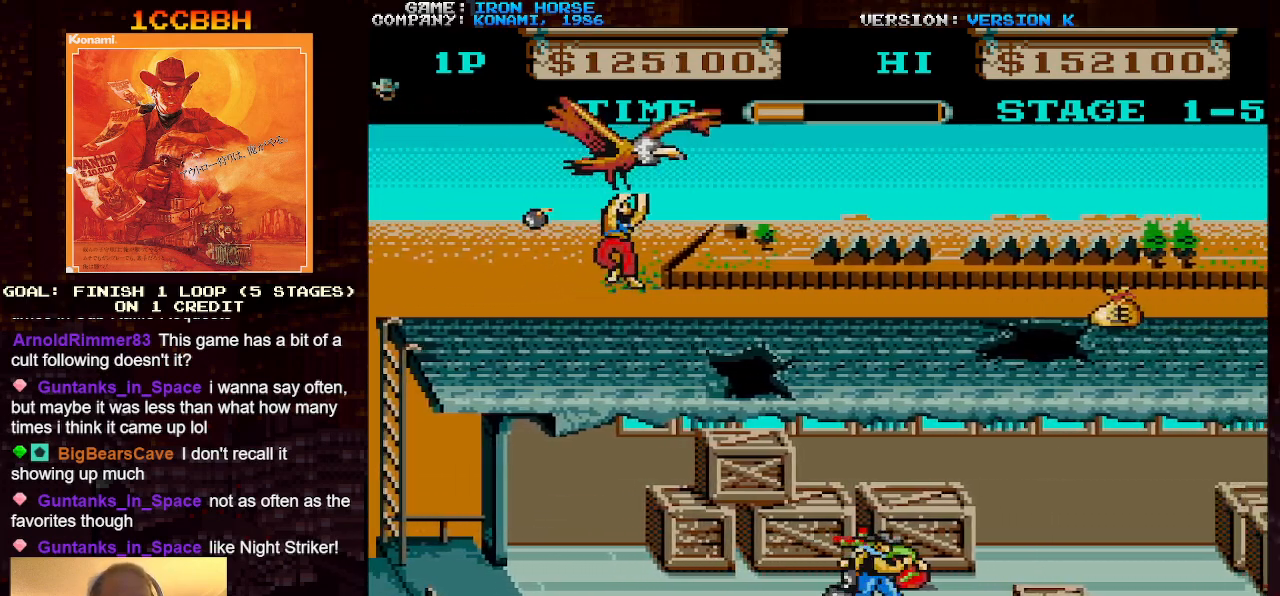
{"buttons": [], "left_stick": "right", "events": [[17, "SQUARE", "down"], [150, "left_stick", "center"], [183, "SQUARE", "up"], [200, "CROSS", "up"], [267, "left_stick", "right"]]}
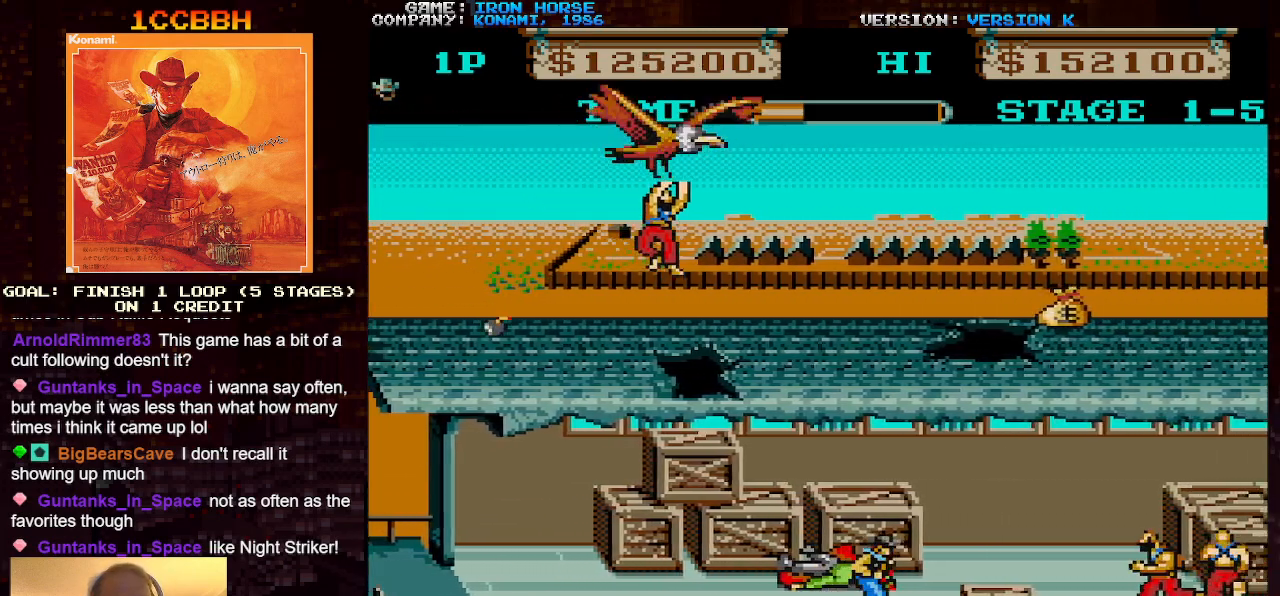
{"buttons": [], "left_stick": "right", "events": [[100, "left_stick", "up"], [350, "left_stick", "right"]]}
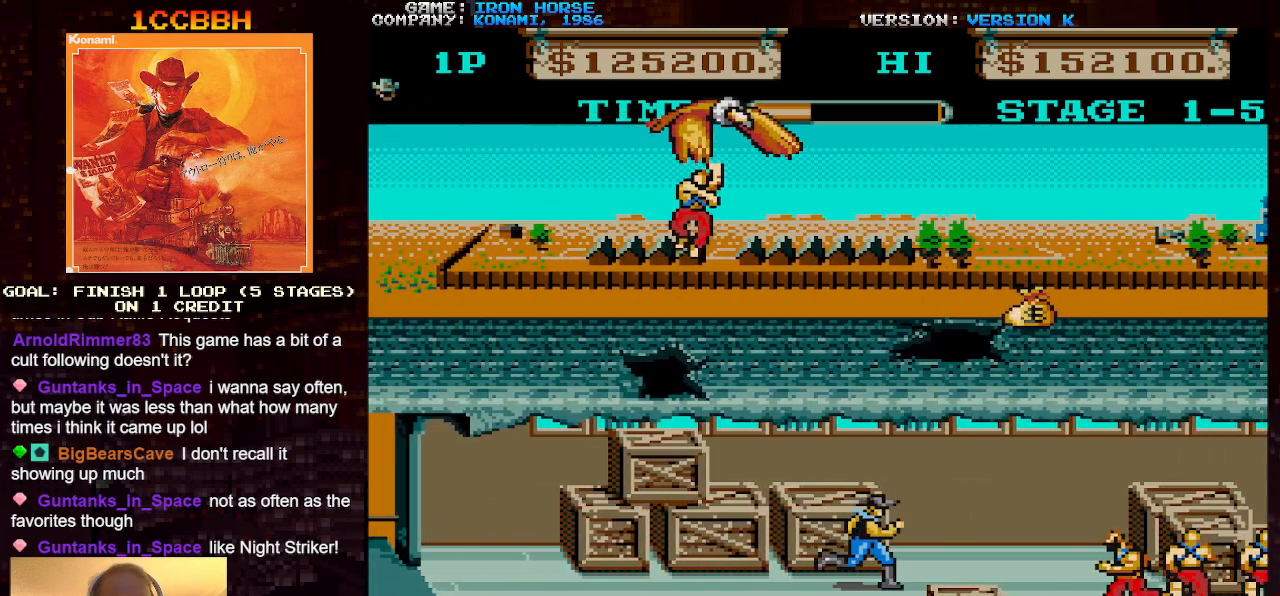
{"buttons": [], "left_stick": "left", "events": [[383, "left_stick", "center"], [467, "left_stick", "left"]]}
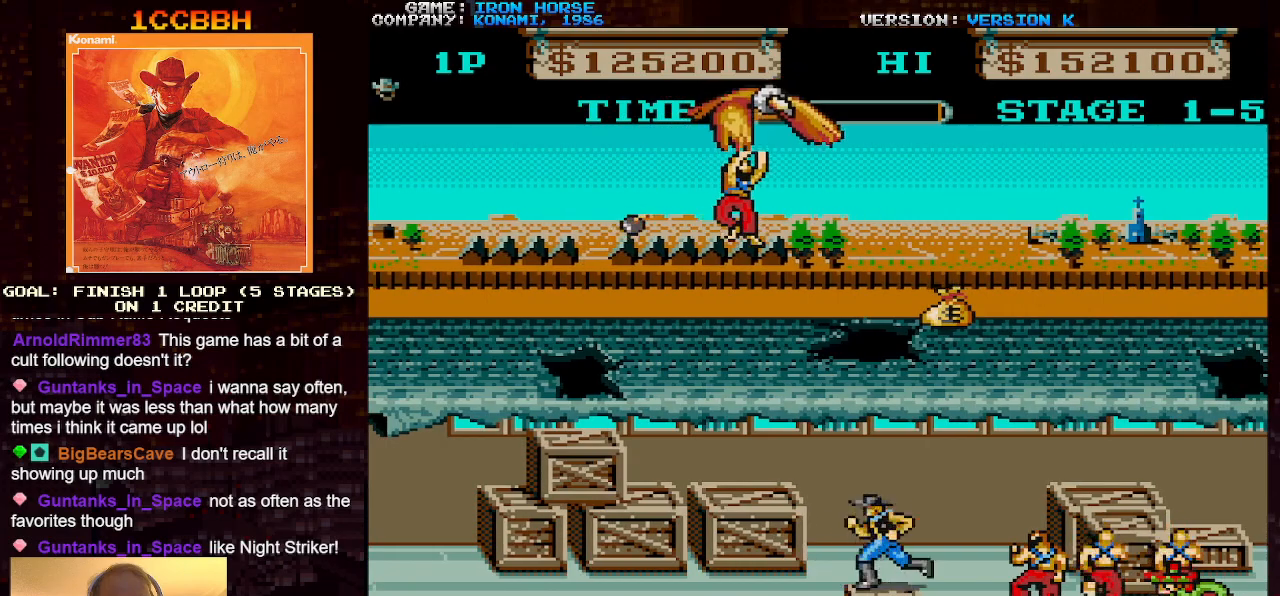
{"buttons": ["CROSS", "SQUARE"], "left_stick": "center", "events": [[200, "left_stick", "center"], [300, "left_stick", "right"], [433, "CROSS", "down"], [450, "SQUARE", "down"], [450, "left_stick", "center"]]}
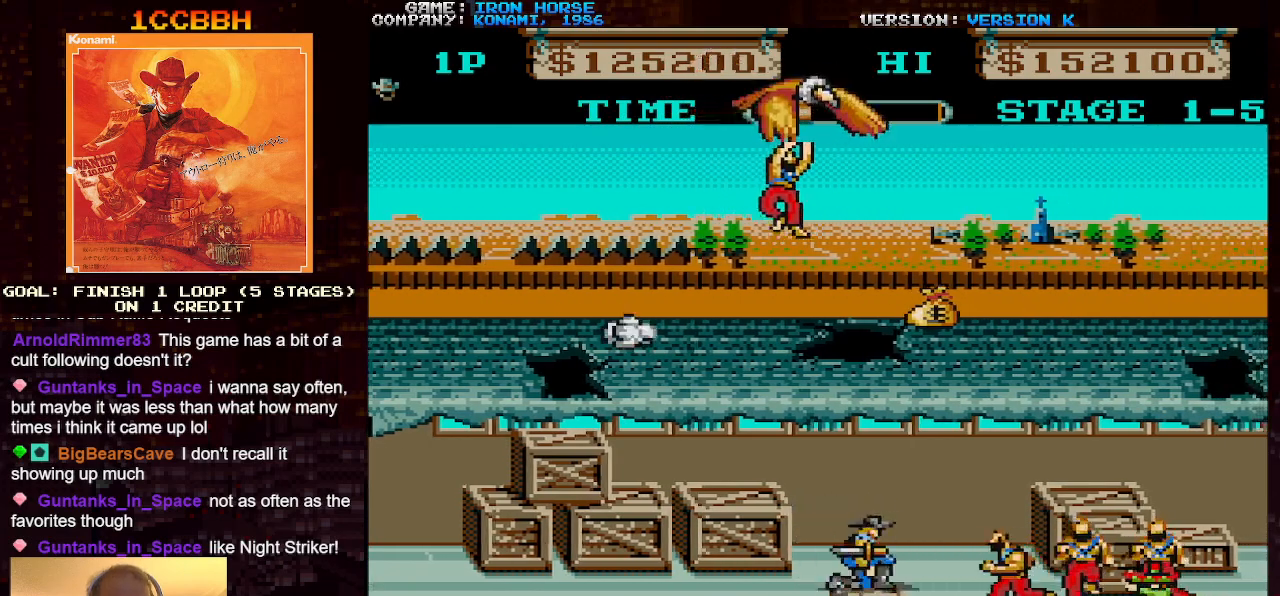
{"buttons": ["CROSS", "SQUARE"], "left_stick": "center", "events": [[50, "SQUARE", "up"], [117, "SQUARE", "down"], [200, "SQUARE", "up"], [300, "SQUARE", "down"], [383, "SQUARE", "up"], [467, "SQUARE", "down"]]}
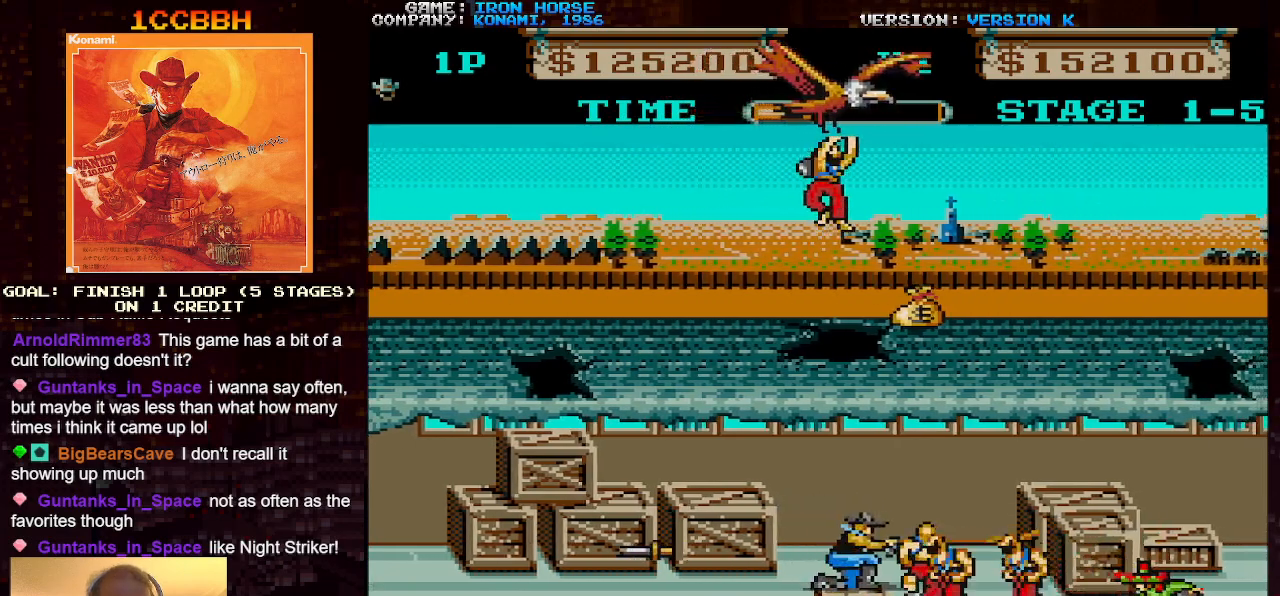
{"buttons": ["CROSS"], "left_stick": "center", "events": [[50, "SQUARE", "up"], [133, "SQUARE", "down"], [217, "SQUARE", "up"], [283, "SQUARE", "down"], [367, "SQUARE", "up"], [450, "SQUARE", "down"], [467, "SQUARE", "up"]]}
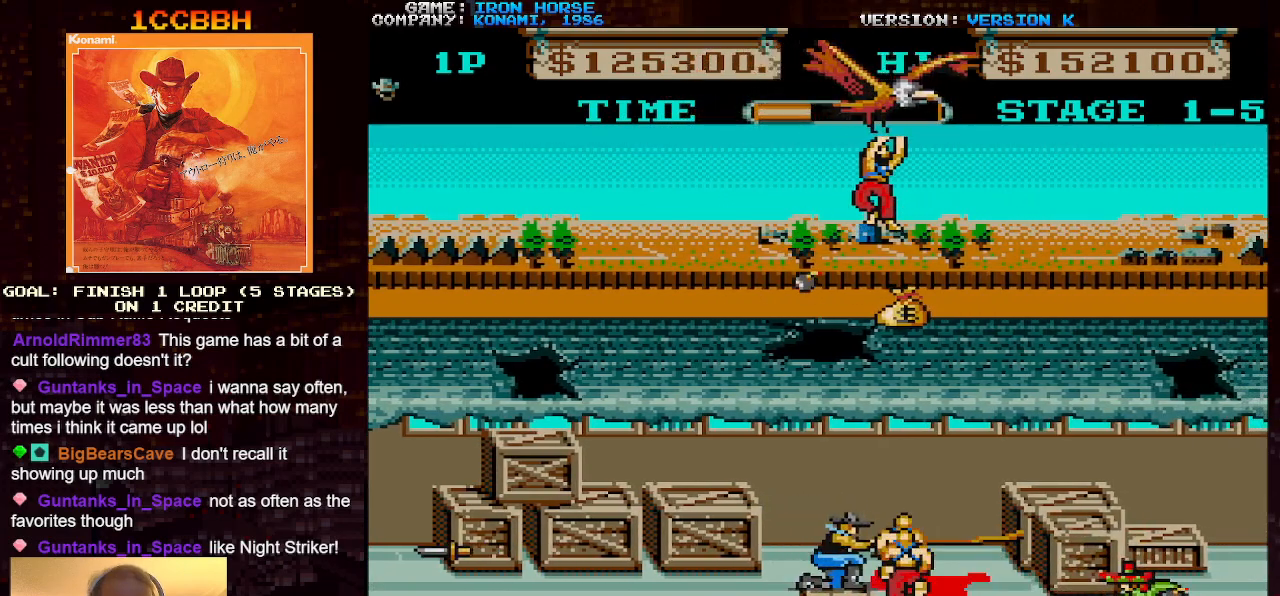
{"buttons": ["CROSS", "SQUARE"], "left_stick": "center", "events": [[100, "SQUARE", "down"], [183, "SQUARE", "up"], [267, "SQUARE", "down"], [350, "SQUARE", "up"], [417, "SQUARE", "down"]]}
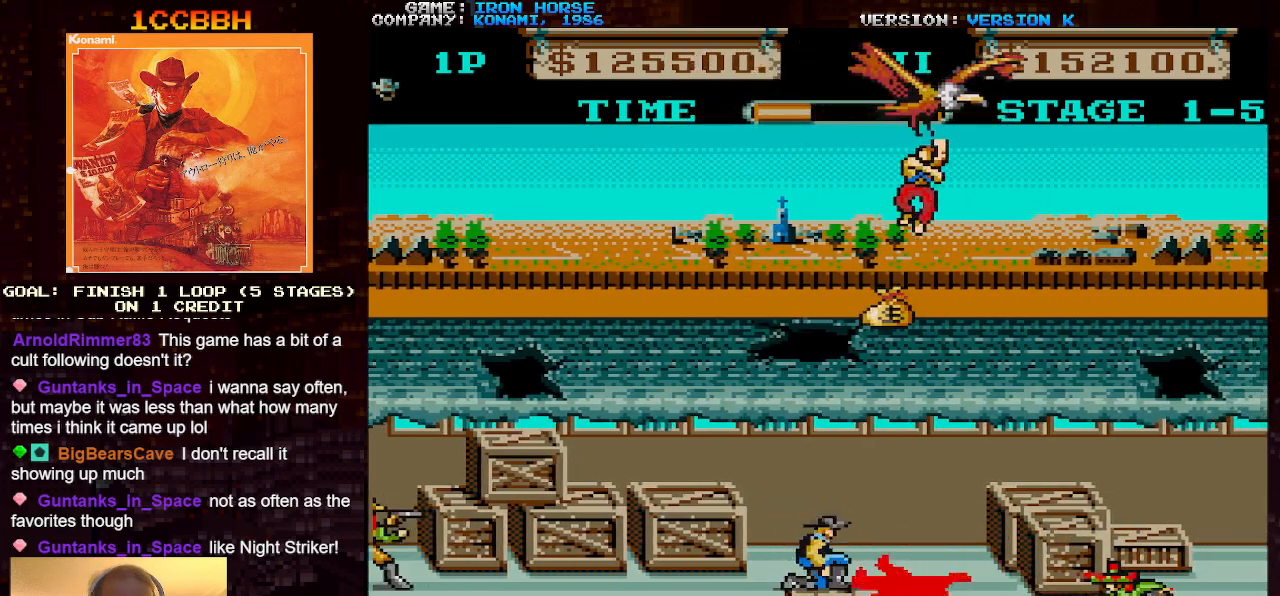
{"buttons": [], "left_stick": "right", "events": [[17, "SQUARE", "up"], [83, "SQUARE", "down"], [167, "SQUARE", "up"], [217, "CROSS", "up"], [217, "left_stick", "right"]]}
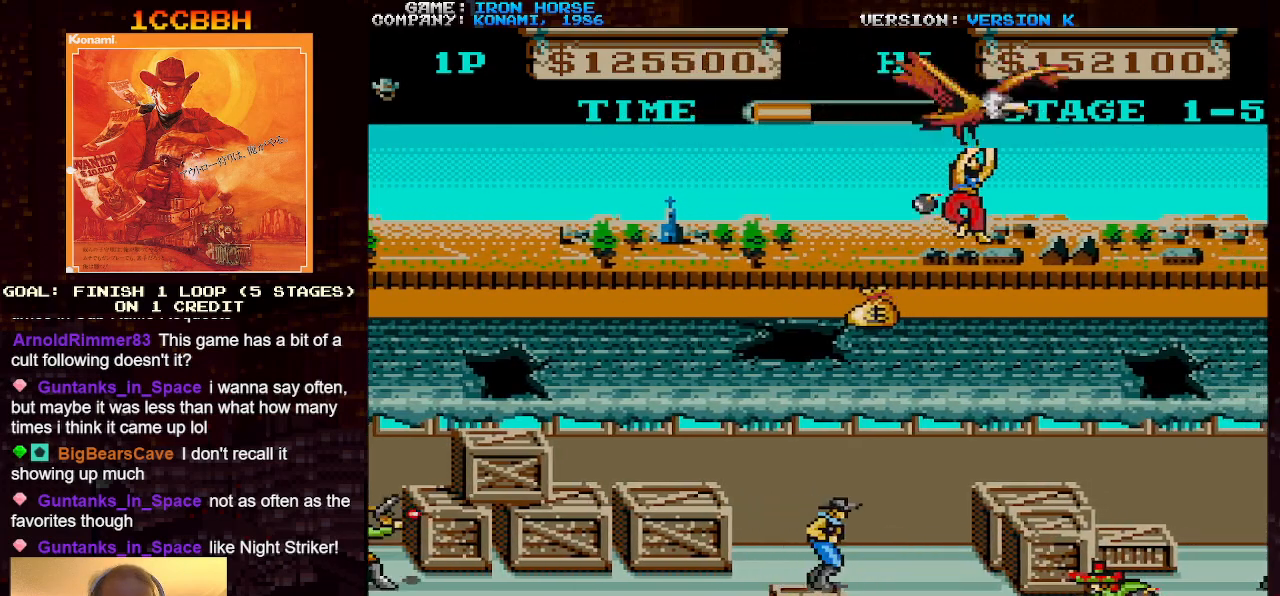
{"buttons": [], "left_stick": "right", "events": []}
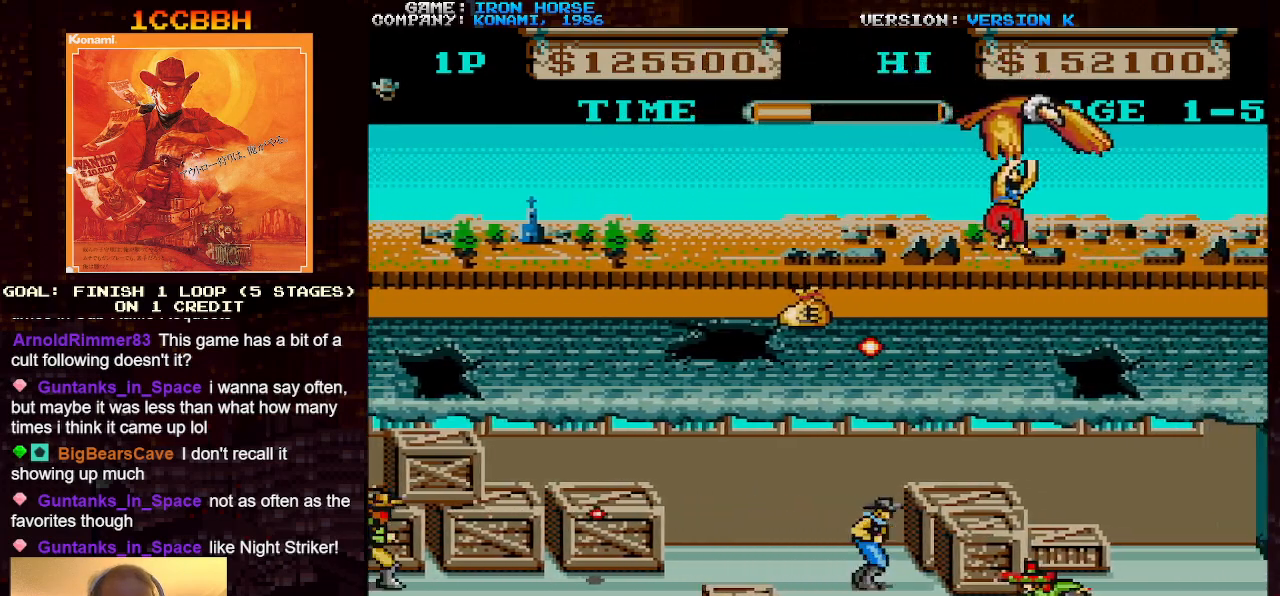
{"buttons": ["CROSS"], "left_stick": "center", "events": [[100, "left_stick", "center"], [133, "CROSS", "down"], [217, "left_stick", "left"], [400, "SQUARE", "down"], [483, "SQUARE", "up"], [483, "left_stick", "center"]]}
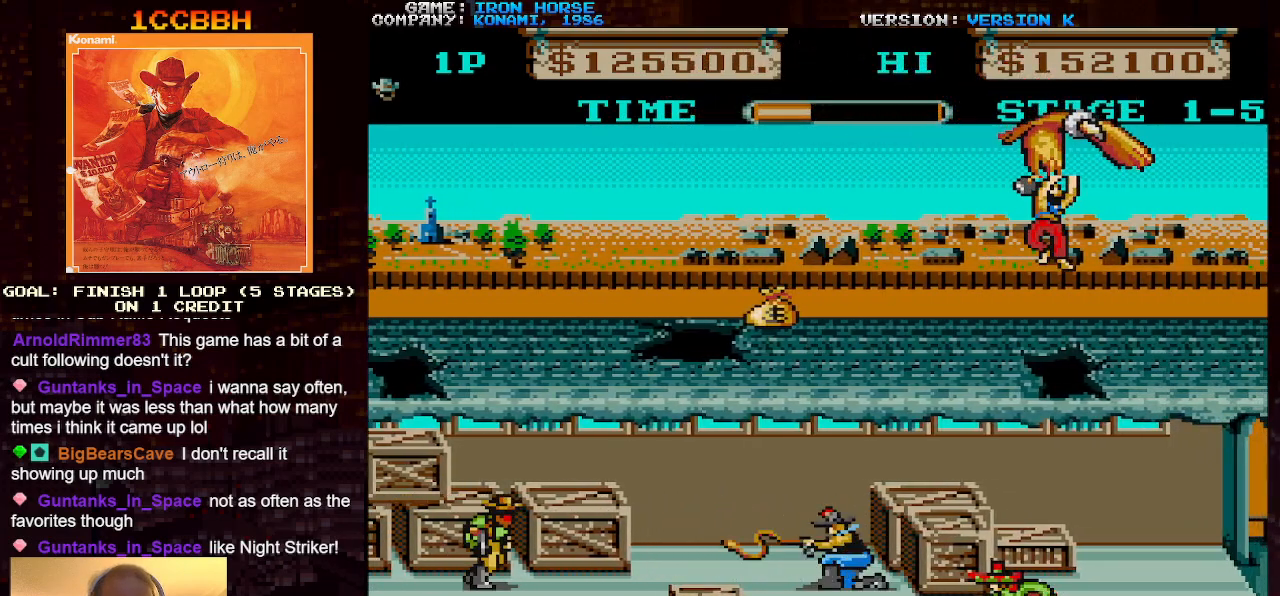
{"buttons": ["CROSS", "SQUARE"], "left_stick": "center", "events": [[100, "SQUARE", "down"], [200, "SQUARE", "up"], [300, "SQUARE", "down"], [367, "SQUARE", "up"], [467, "SQUARE", "down"]]}
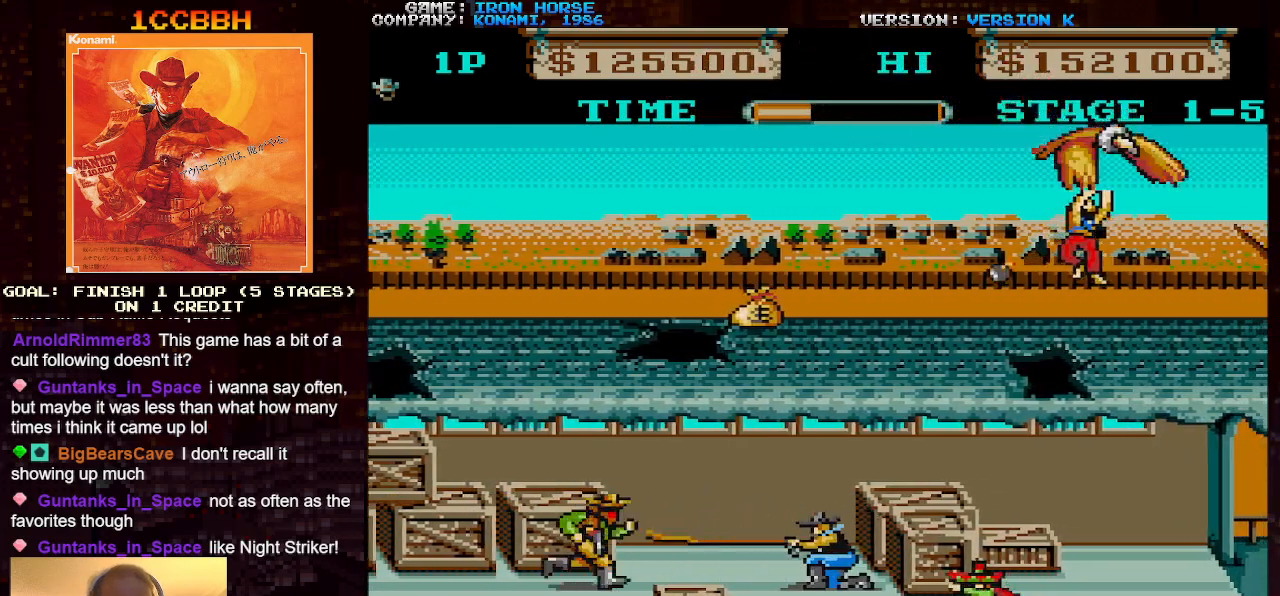
{"buttons": [], "left_stick": "center", "events": [[33, "SQUARE", "up"], [133, "SQUARE", "down"], [200, "SQUARE", "up"], [283, "SQUARE", "down"], [400, "SQUARE", "up"], [500, "CROSS", "up"]]}
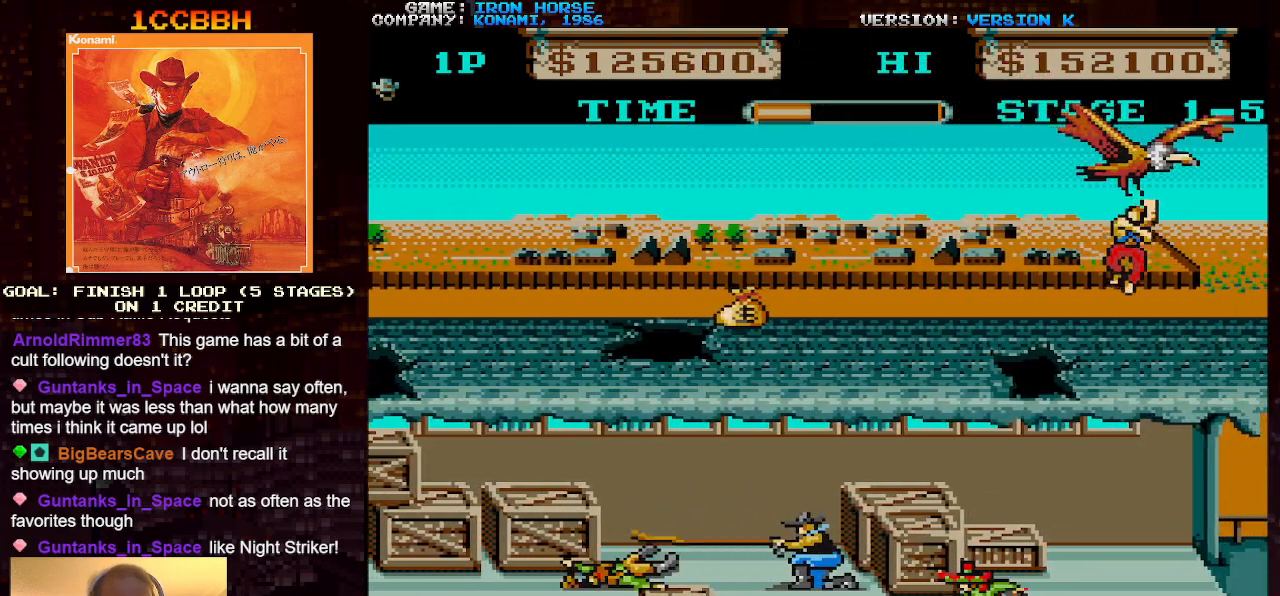
{"buttons": ["CROSS"], "left_stick": "center", "events": [[33, "left_stick", "down"], [267, "left_stick", "right"], [317, "CROSS", "down"], [350, "SQUARE", "down"], [417, "left_stick", "center"], [483, "SQUARE", "up"]]}